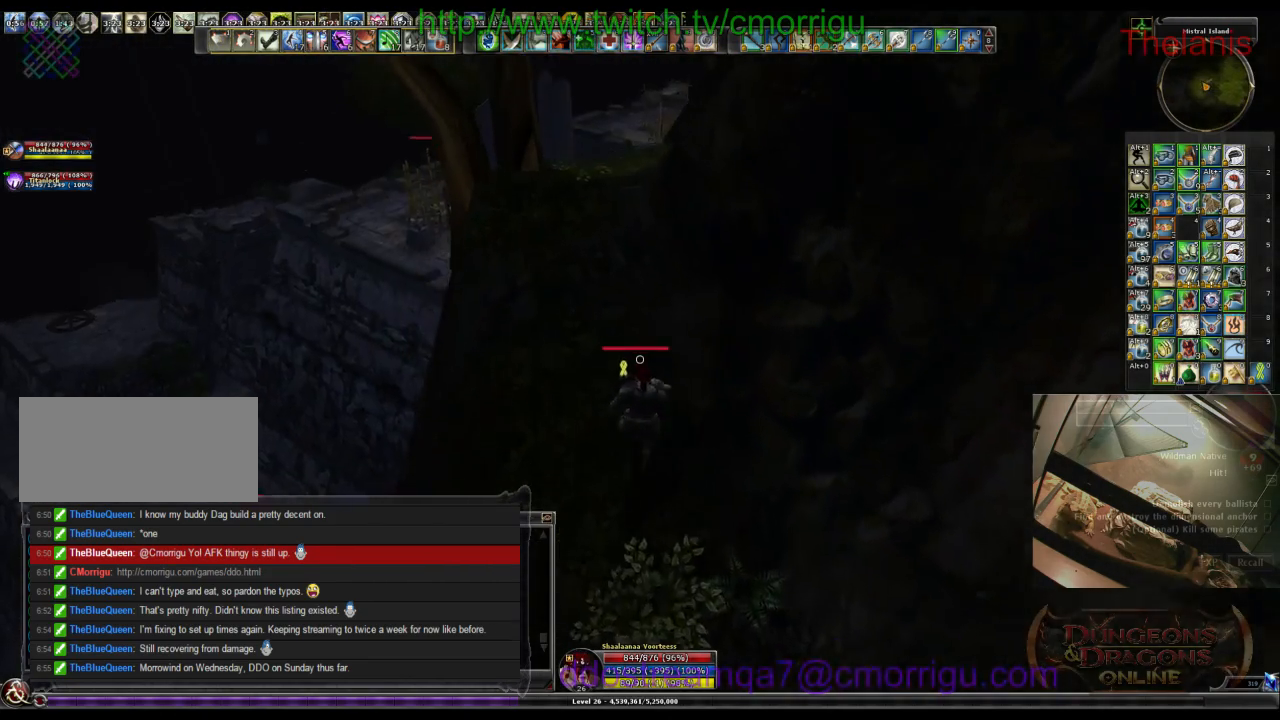
Gameplay with keyboard; each line is a JSON object with the keys held at the frame after it. "events" lists presses ("down") and releases ("up") of ".", "/", "0", "1", "2", "3", "4", "5", "6", "7", "8", "9", "a", "b", "backslash", "backspace", "c", "caps_lock", "comma", "ctrl_l", "ctrl_r", "d", "e", "equals", "escape", "f", "f1", "f10", "f11", "f12", "f2", "f3", "f4", "f5", "f6", "f7", "f8", "f9", "g", "h", "i", "j", "k", "l", "lbracket", "m", "minus", "n", "o", "p", "q", "quote", "r", "rbracket", "return", "s", "semicolon", "shift_l", "shift_r", "space", "t", "tab", "tilde", "u", "v", "w", "x", "y" and "z" between this image and that frame as [ms after this image, input, new state], when the widget could be followed in between. No other keys are recorded. Mouse input is not recorded.
{"keys": ["w"], "events": []}
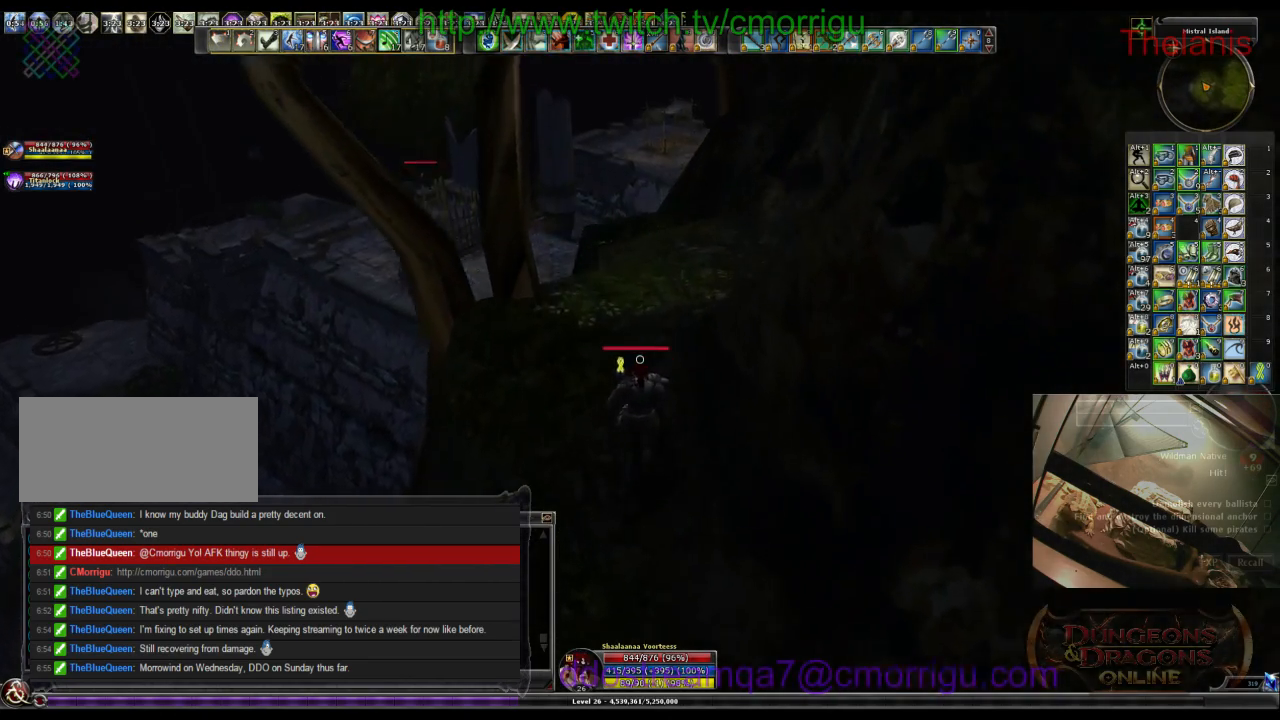
{"keys": [], "events": [[33, "w", "up"]]}
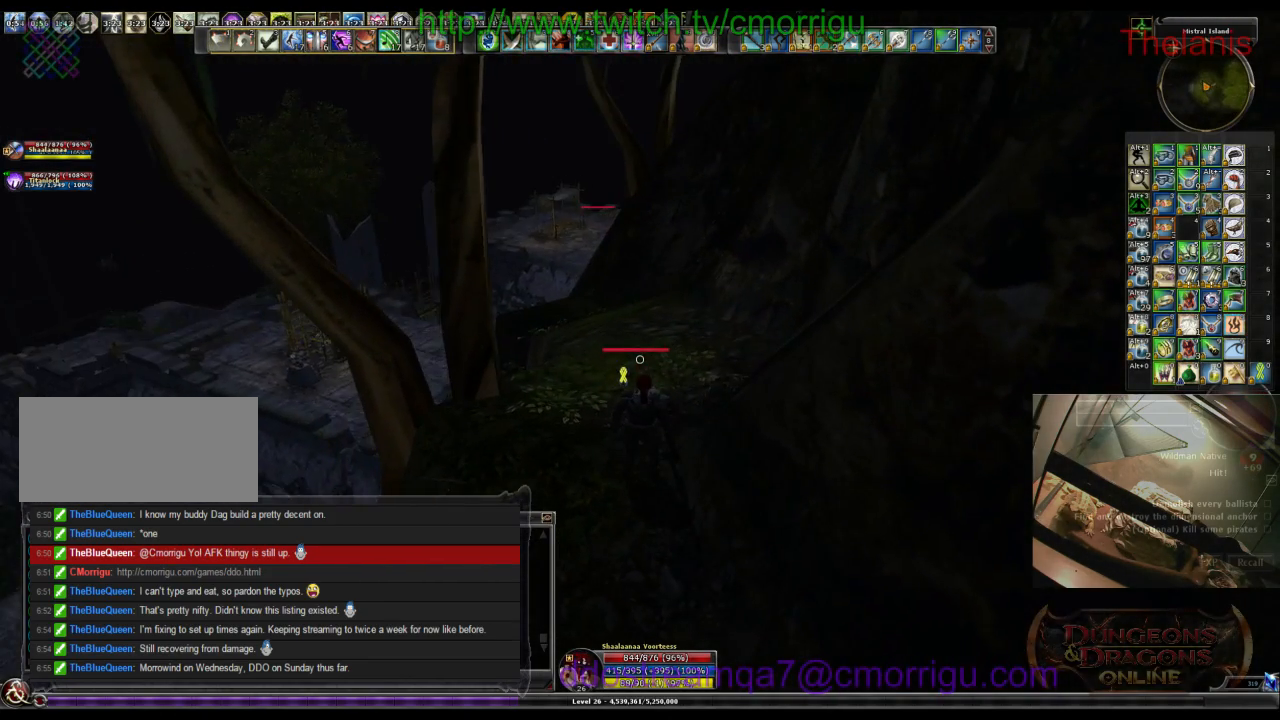
{"keys": ["w"], "events": [[333, "w", "down"]]}
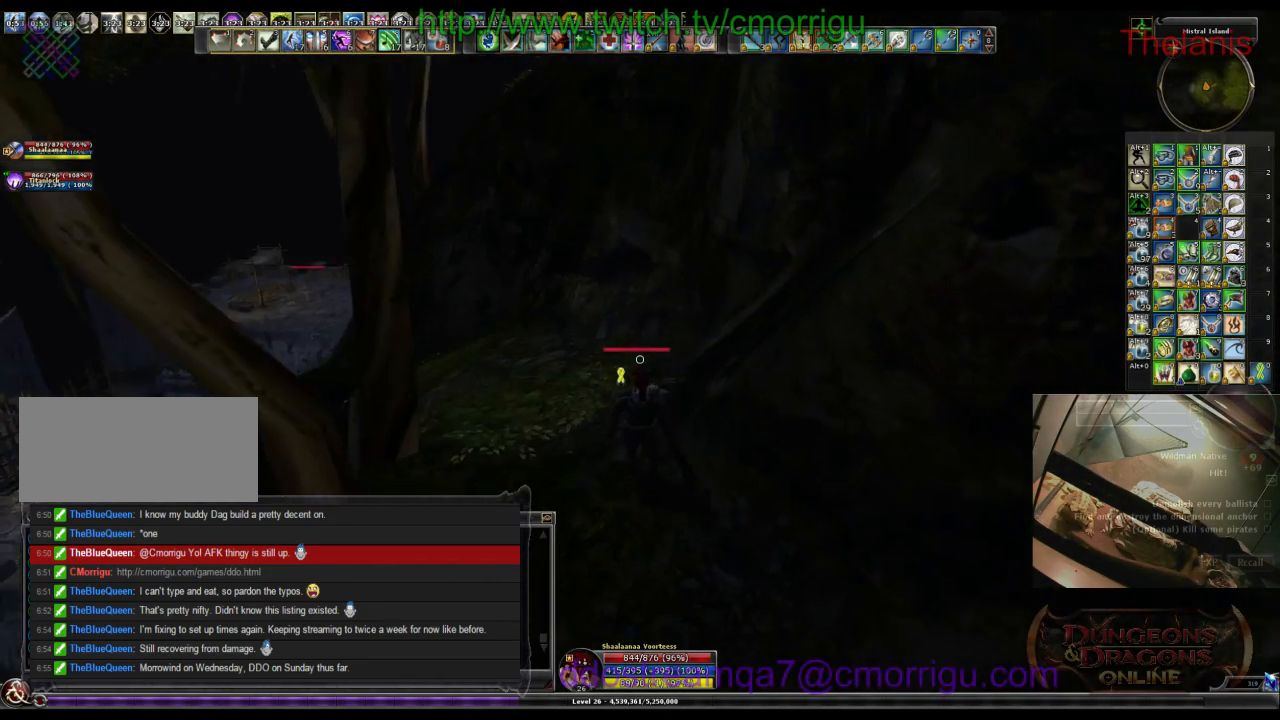
{"keys": ["w"], "events": []}
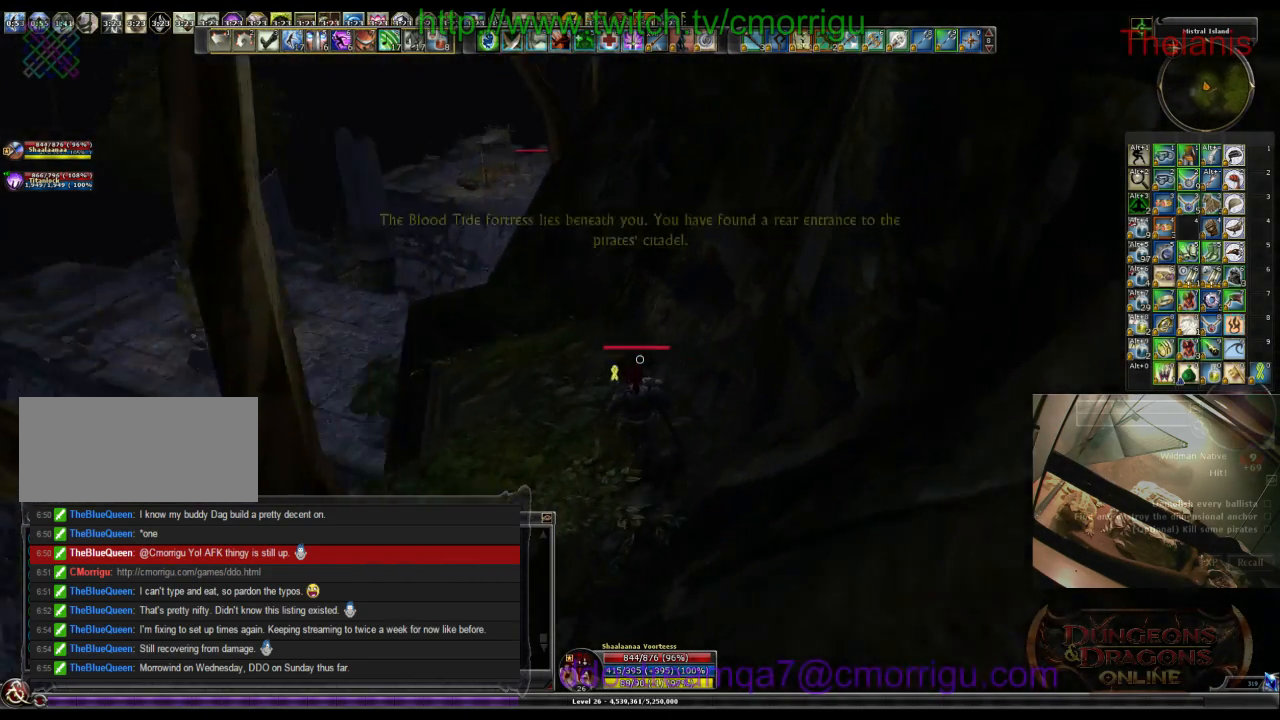
{"keys": ["w"], "events": []}
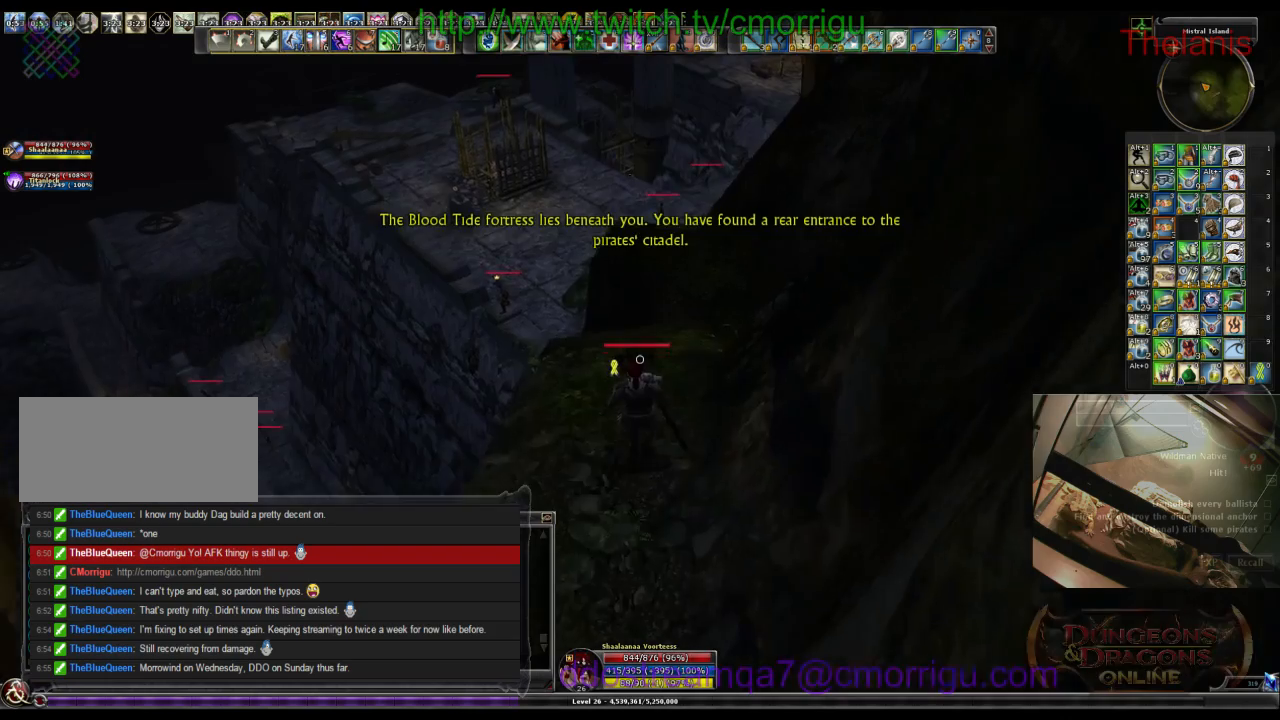
{"keys": ["d", "w"], "events": [[200, "d", "down"]]}
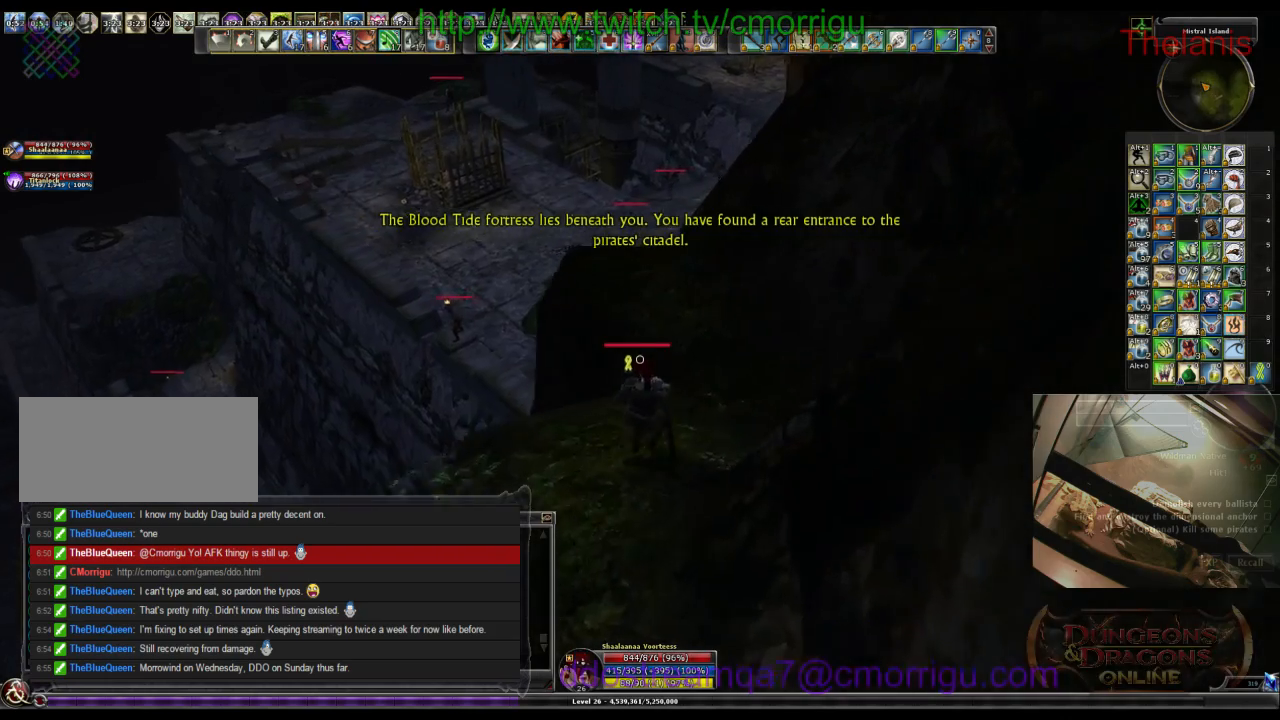
{"keys": ["w"], "events": [[300, "d", "up"]]}
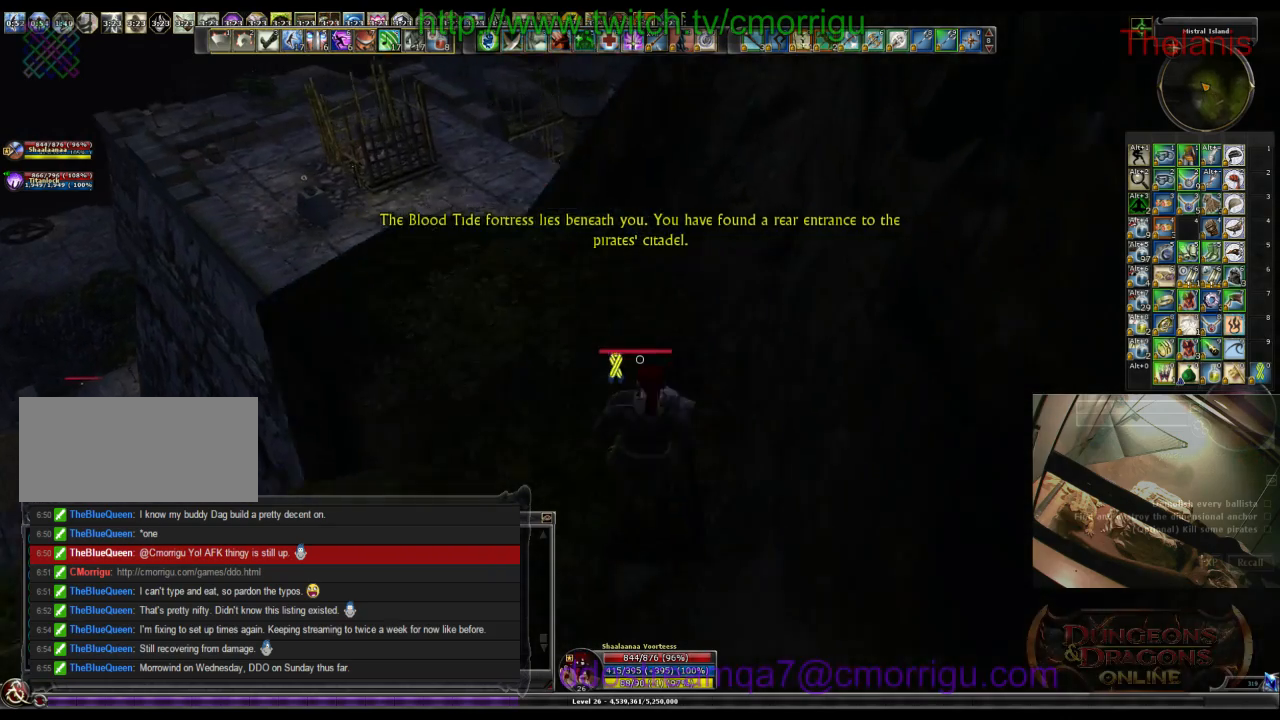
{"keys": [], "events": [[333, "w", "up"]]}
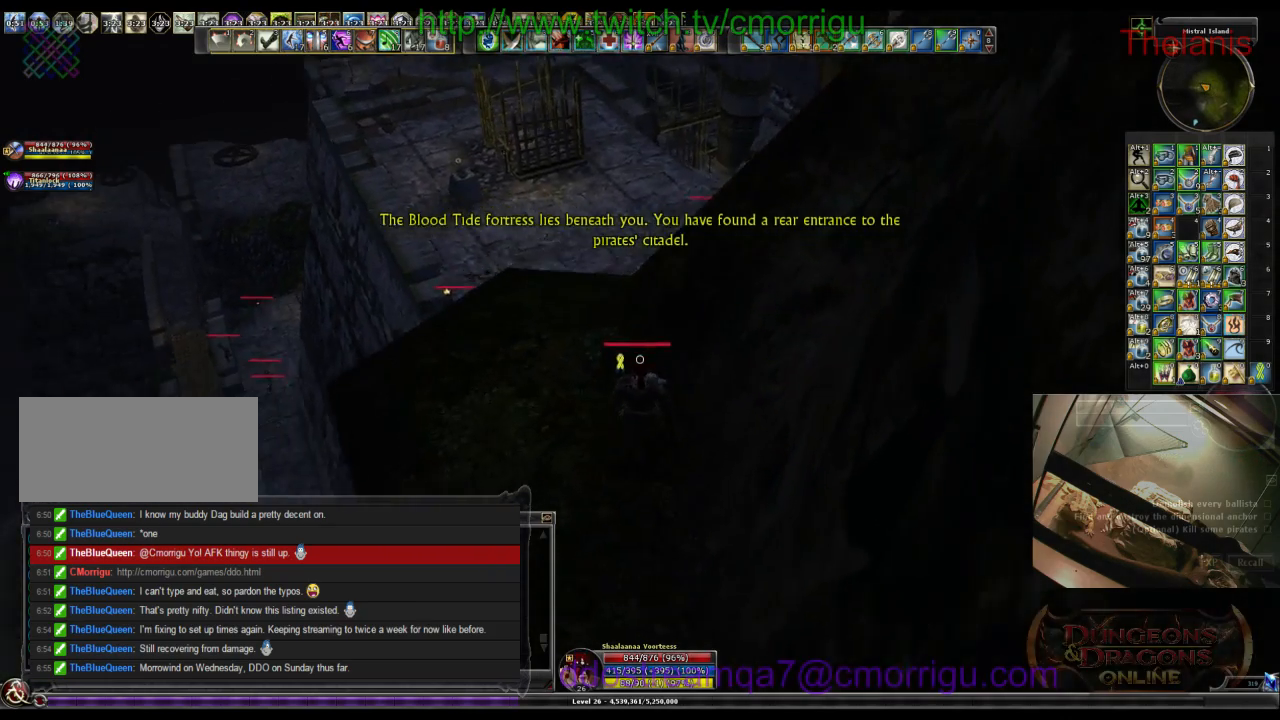
{"keys": [], "events": [[133, "a", "down"], [233, "w", "down"], [400, "a", "up"], [467, "w", "up"]]}
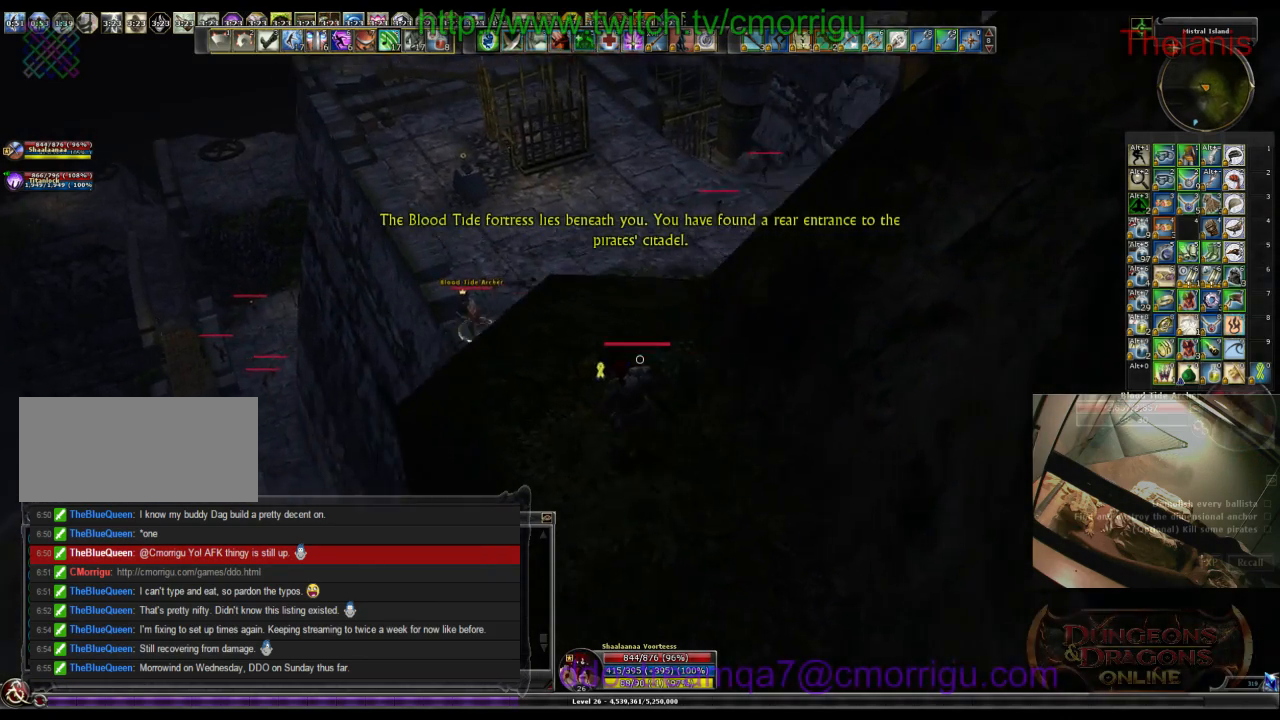
{"keys": [], "events": [[300, "w", "down"], [500, "w", "up"]]}
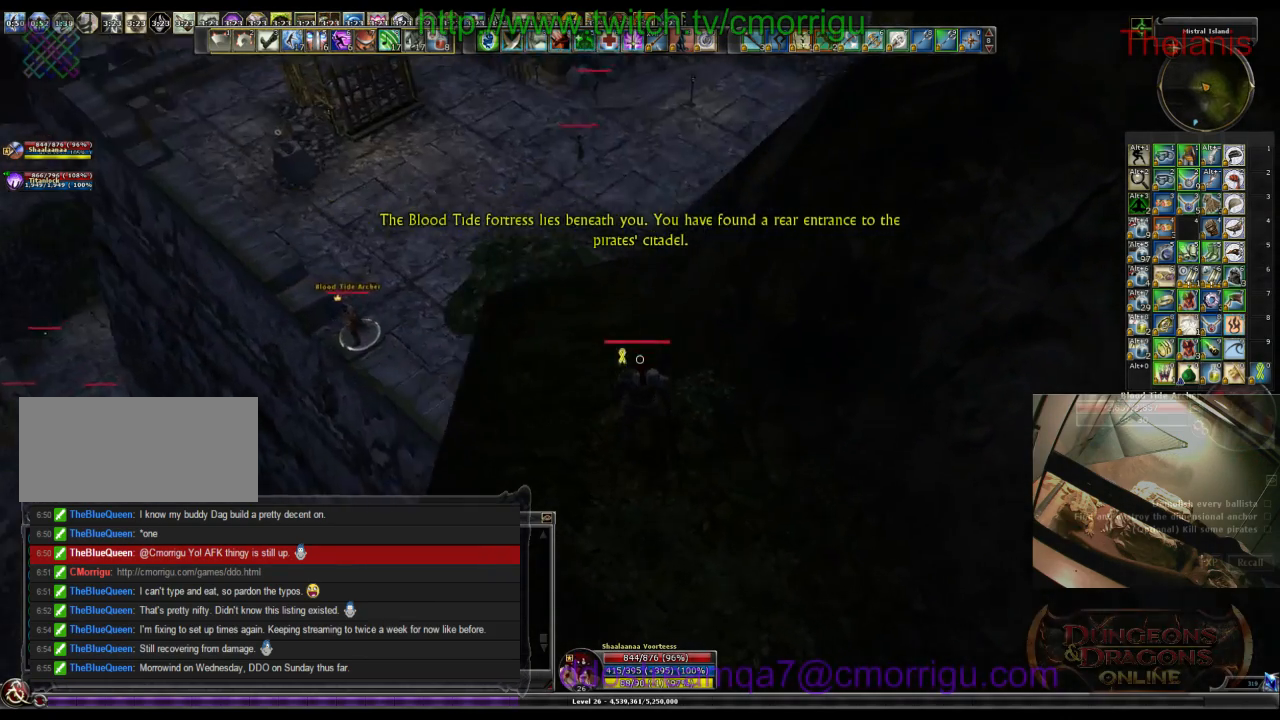
{"keys": ["w"], "events": [[433, "w", "down"]]}
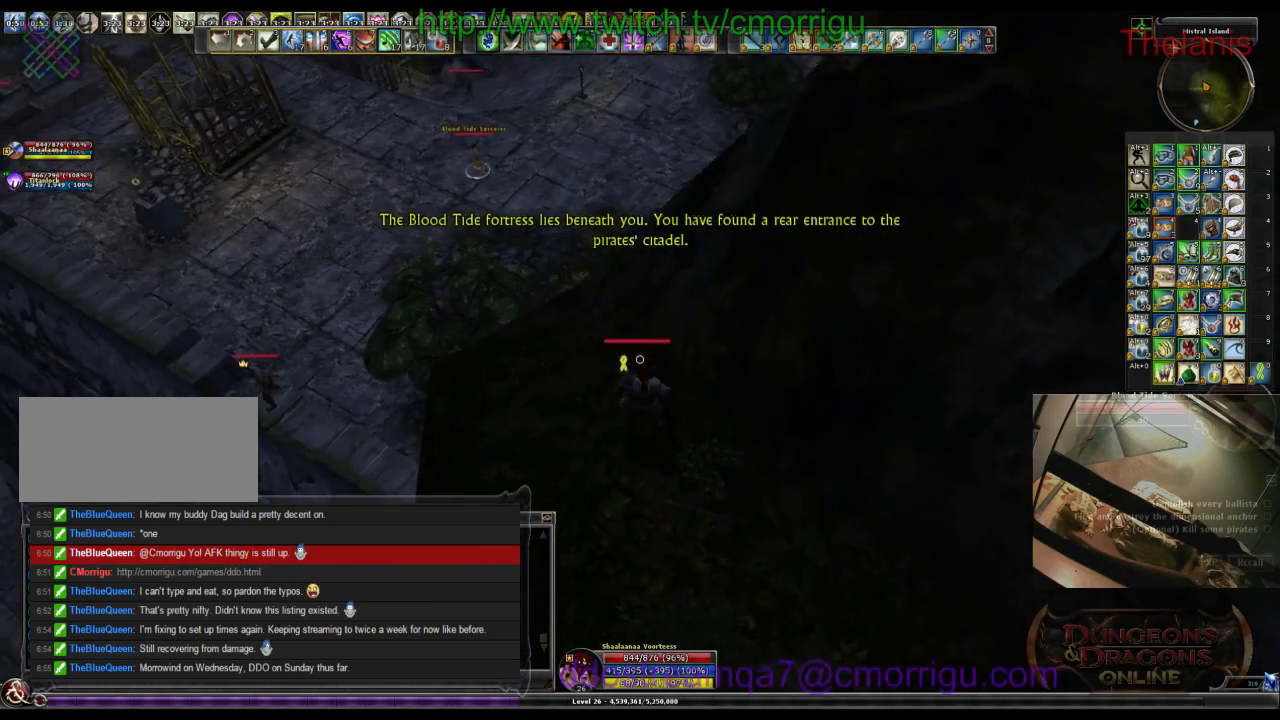
{"keys": [], "events": [[100, "w", "up"]]}
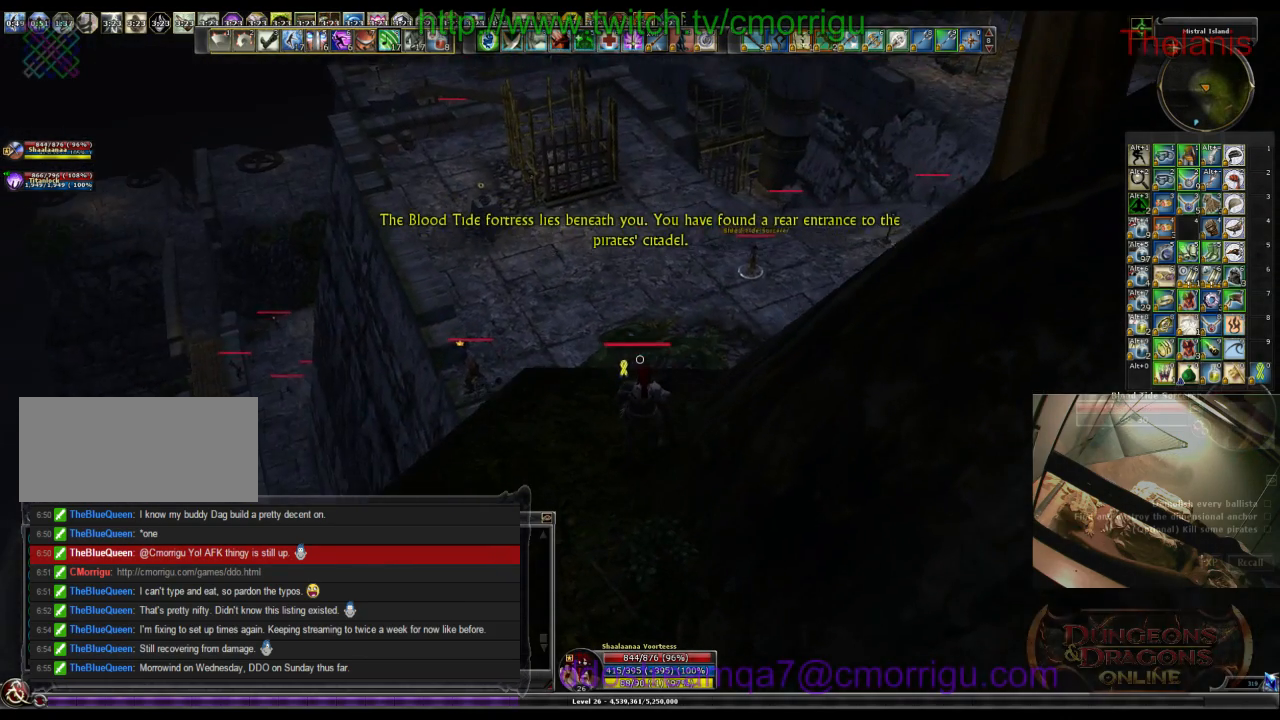
{"keys": [], "events": []}
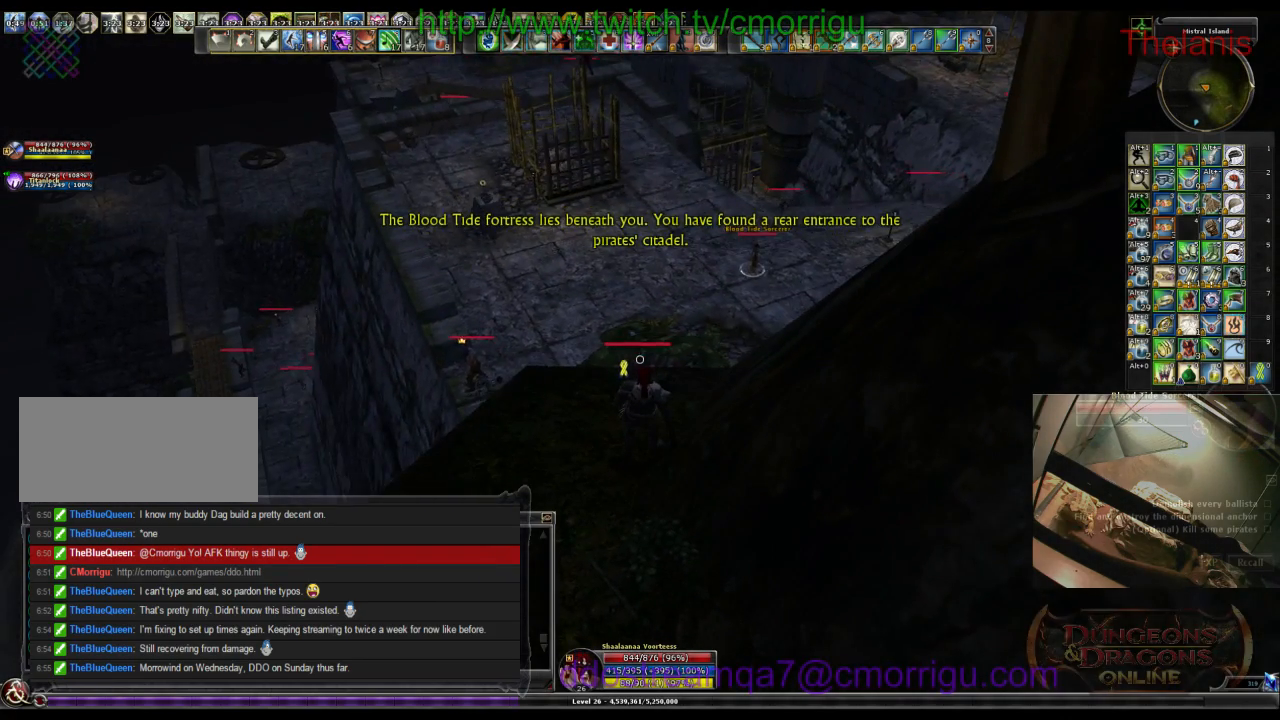
{"keys": [], "events": []}
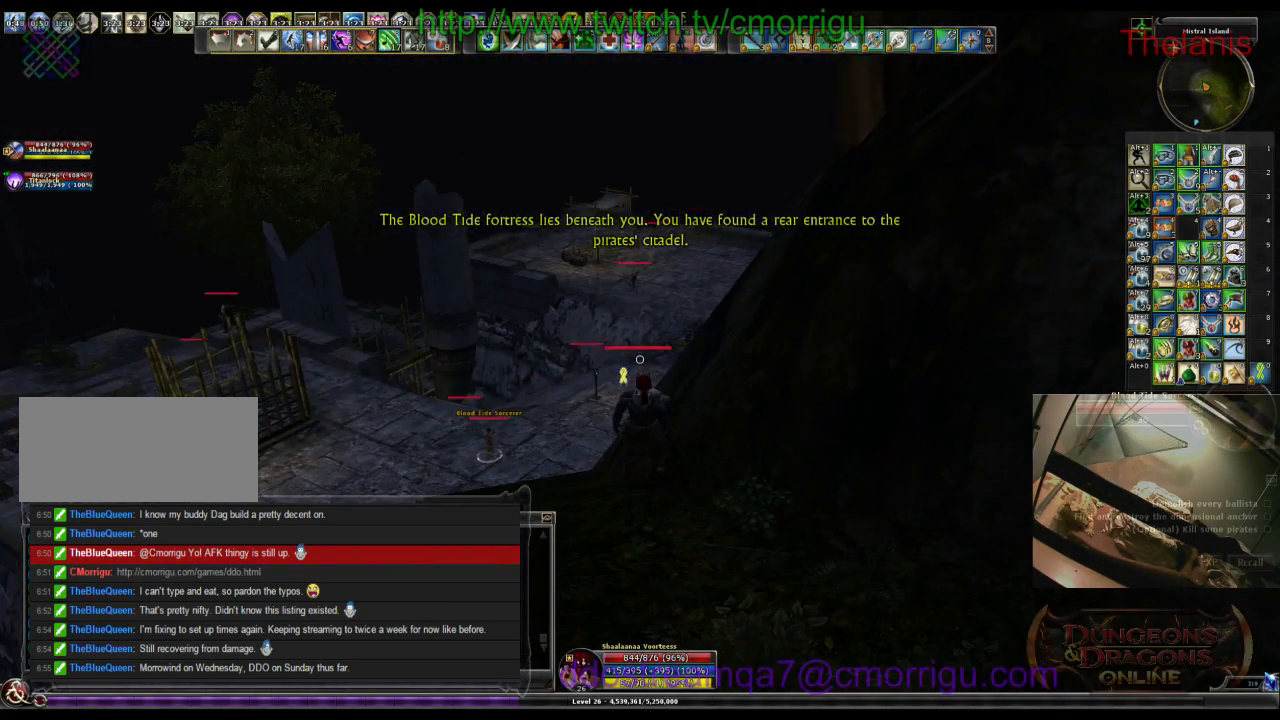
{"keys": [], "events": []}
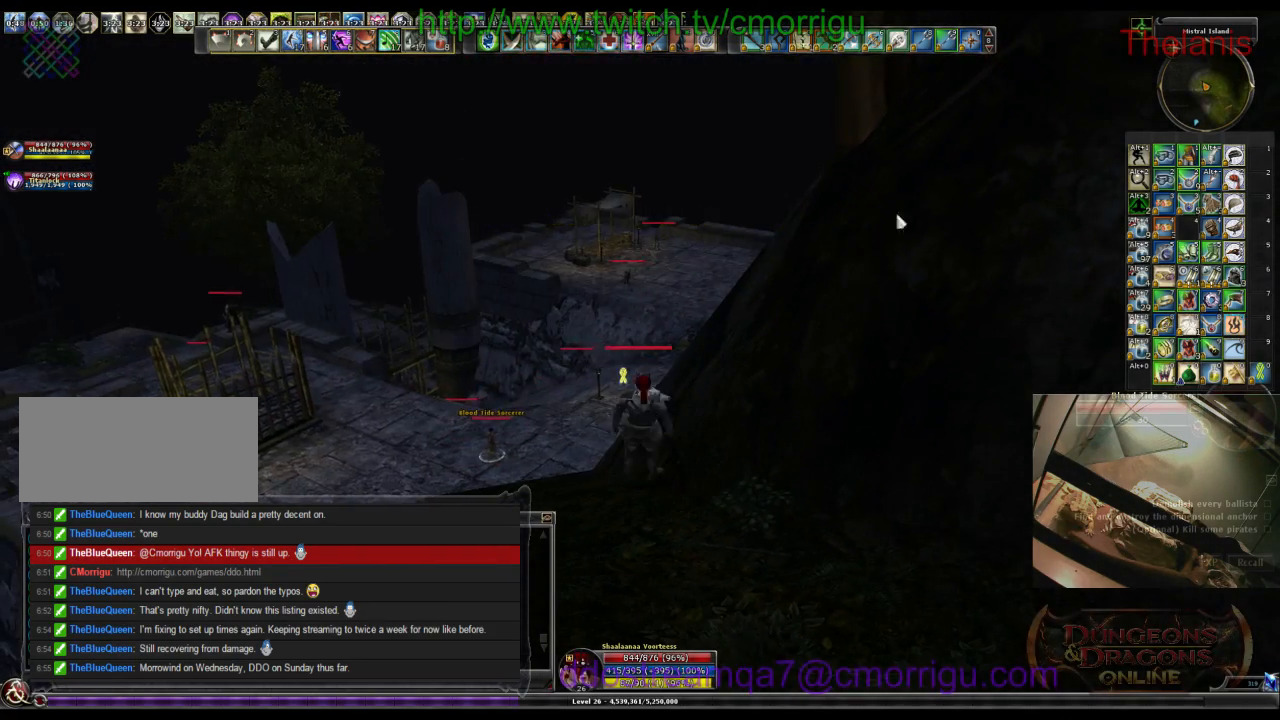
{"keys": [], "events": []}
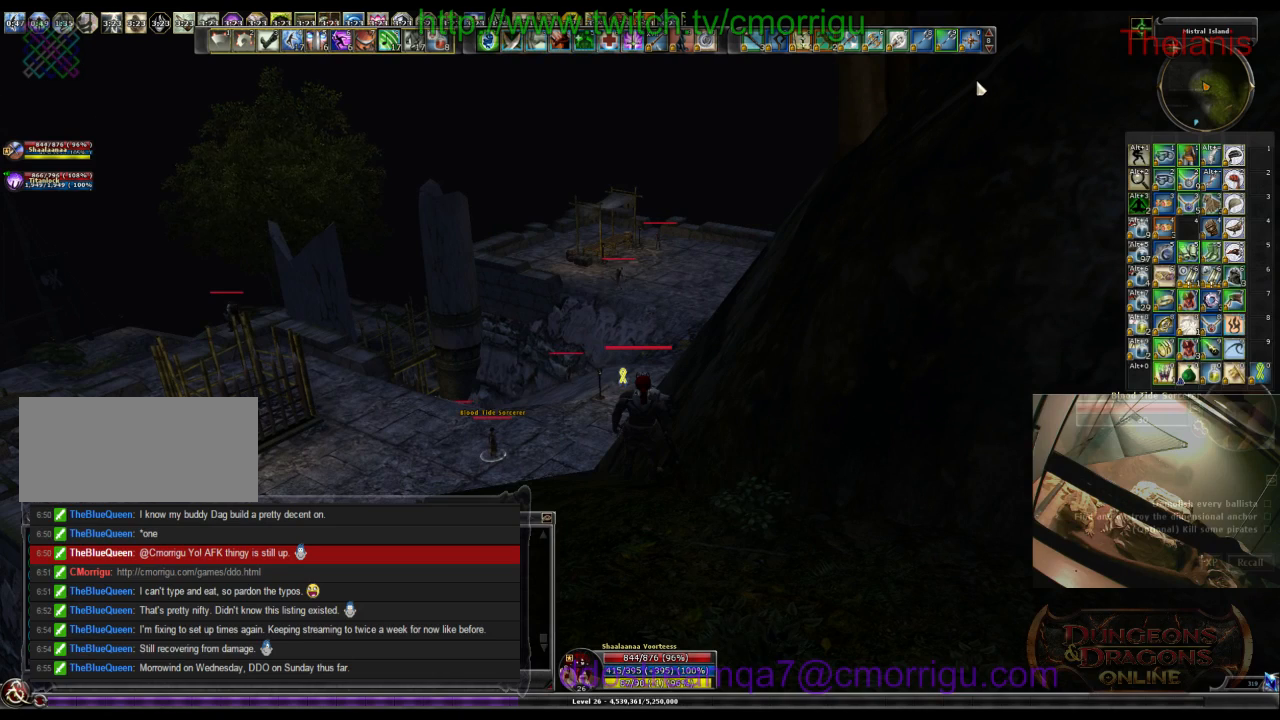
{"keys": [], "events": []}
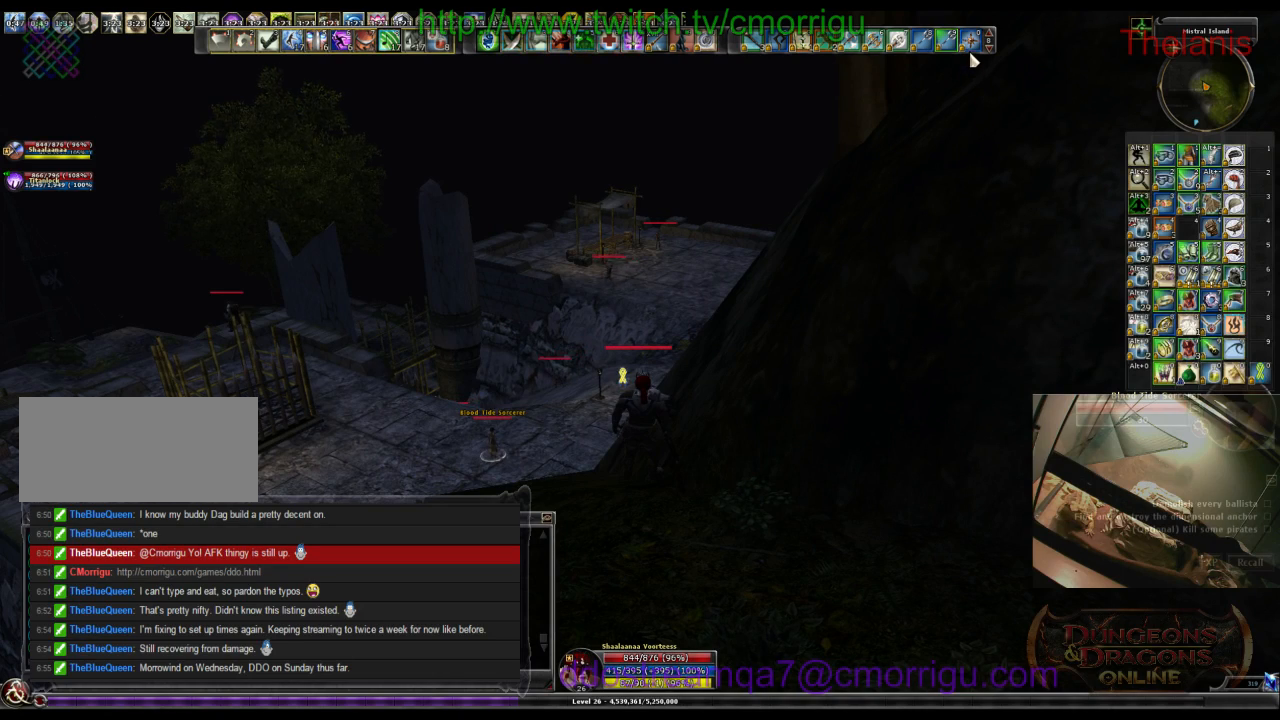
{"keys": [], "events": []}
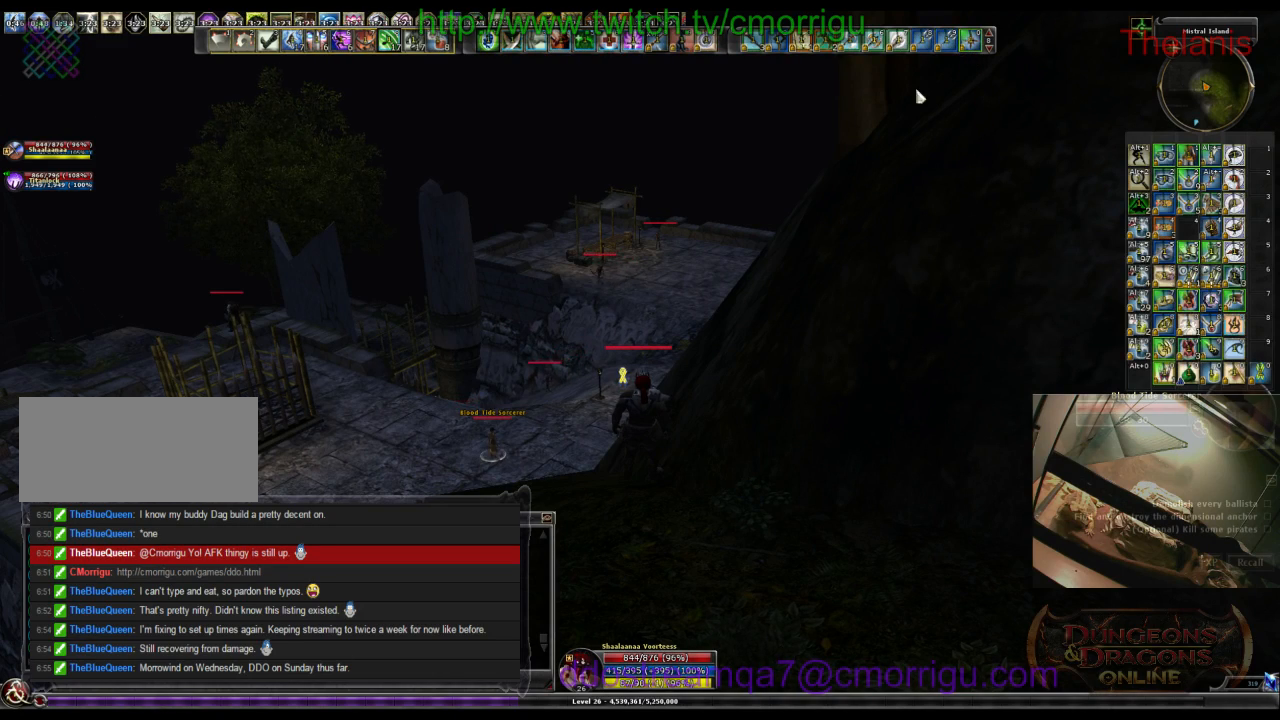
{"keys": [], "events": []}
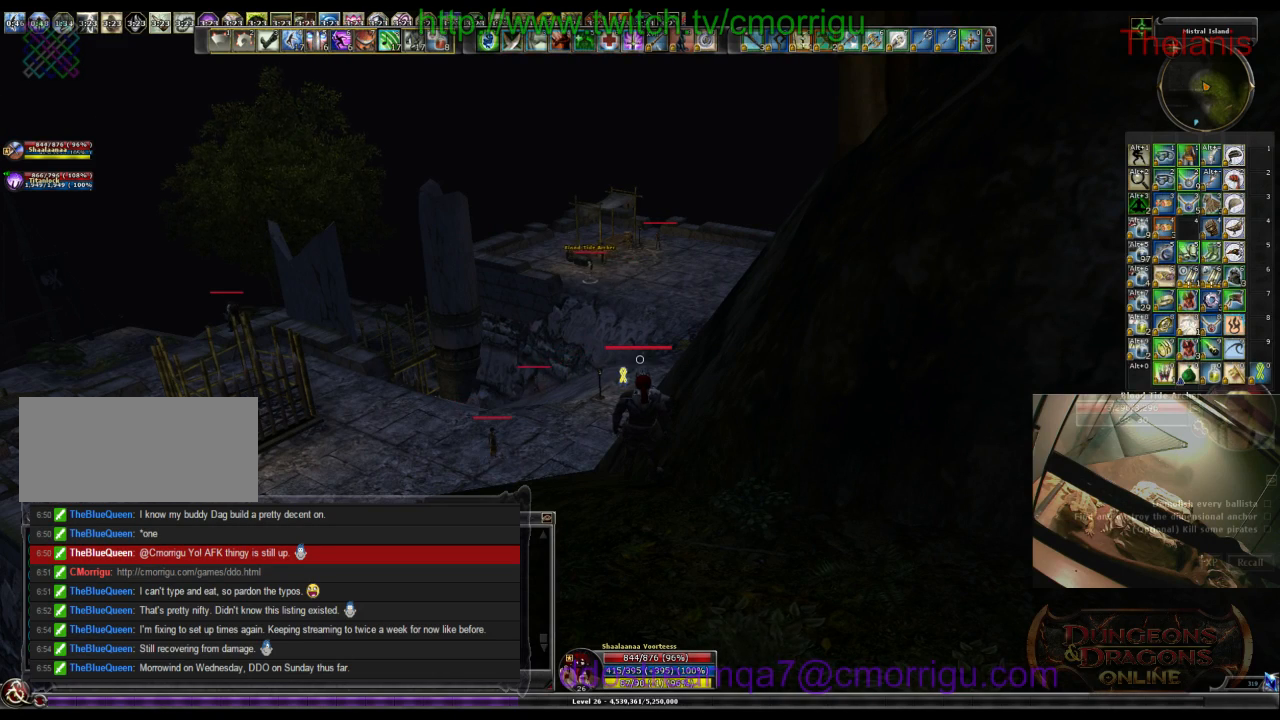
{"keys": [], "events": []}
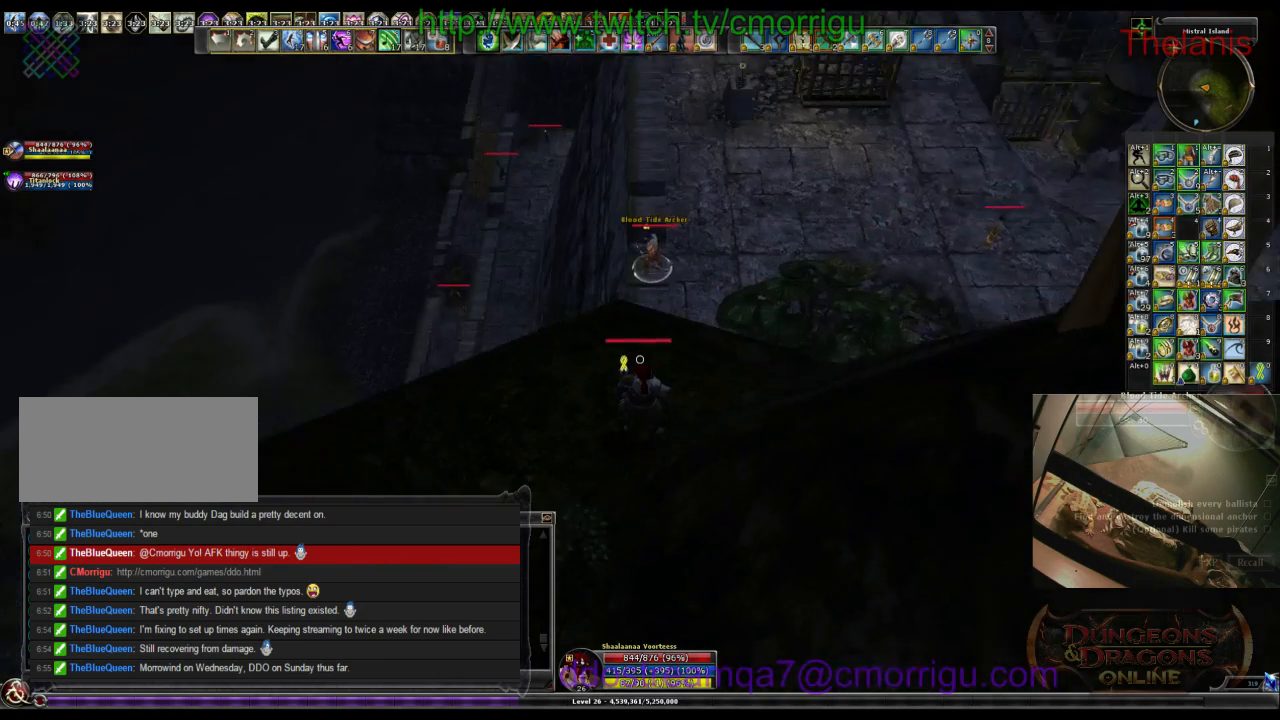
{"keys": [], "events": [[267, "w", "down"], [433, "w", "up"]]}
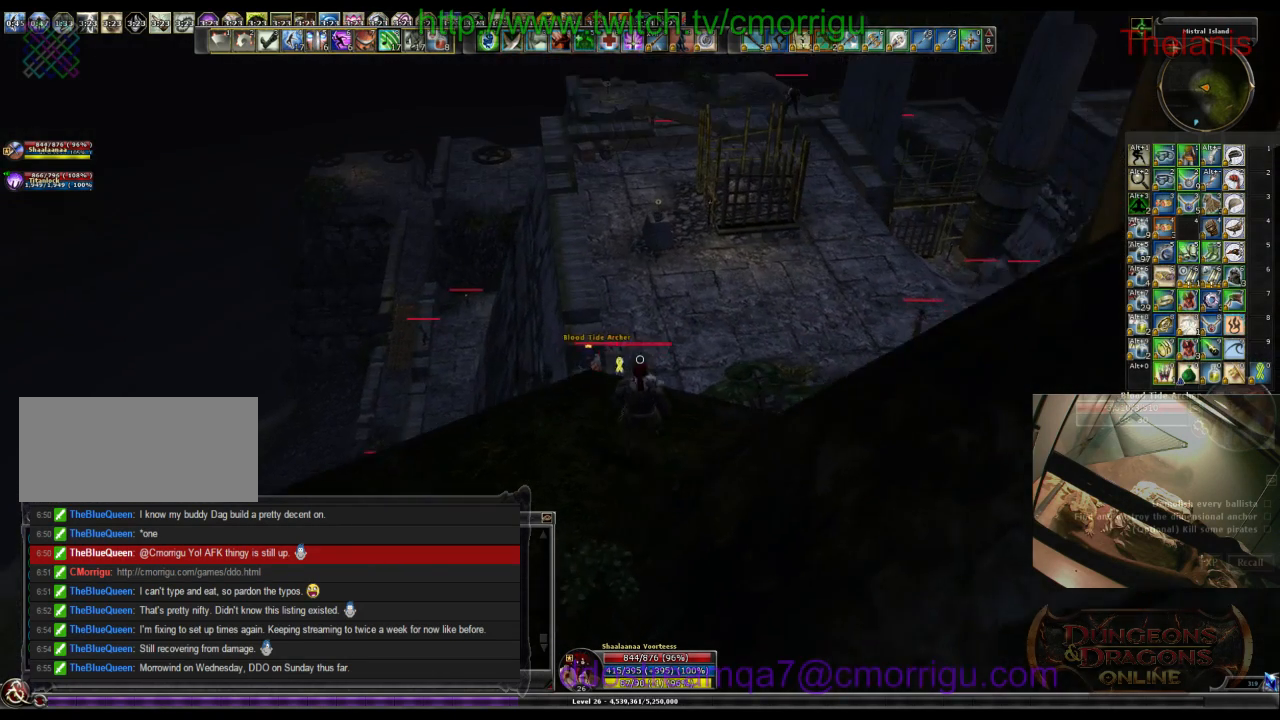
{"keys": ["w"], "events": [[500, "w", "down"]]}
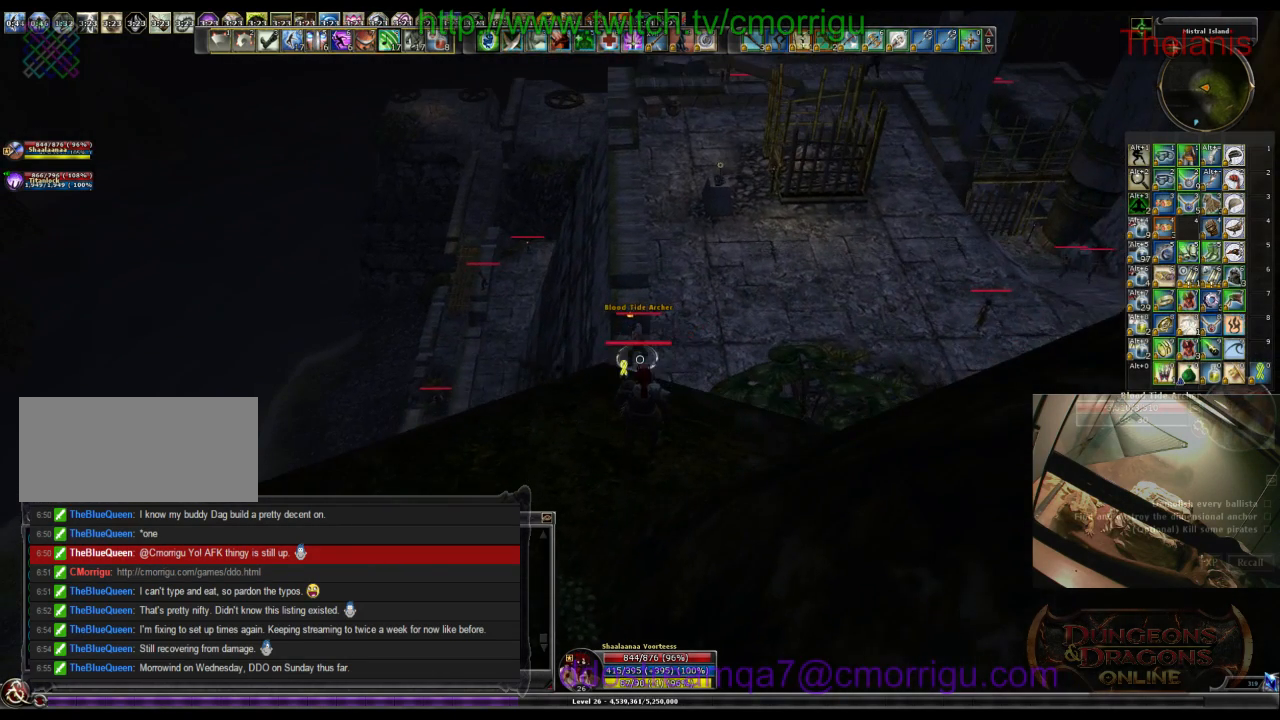
{"keys": [], "events": [[67, "w", "up"]]}
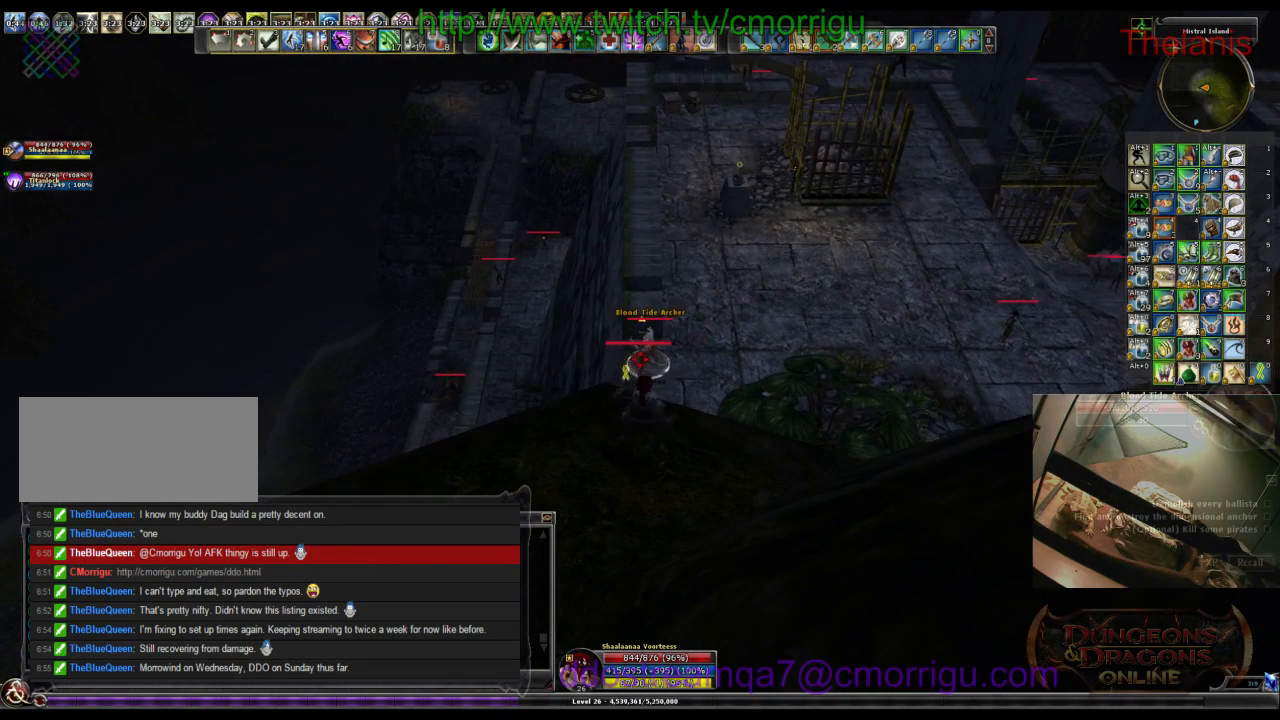
{"keys": [], "events": []}
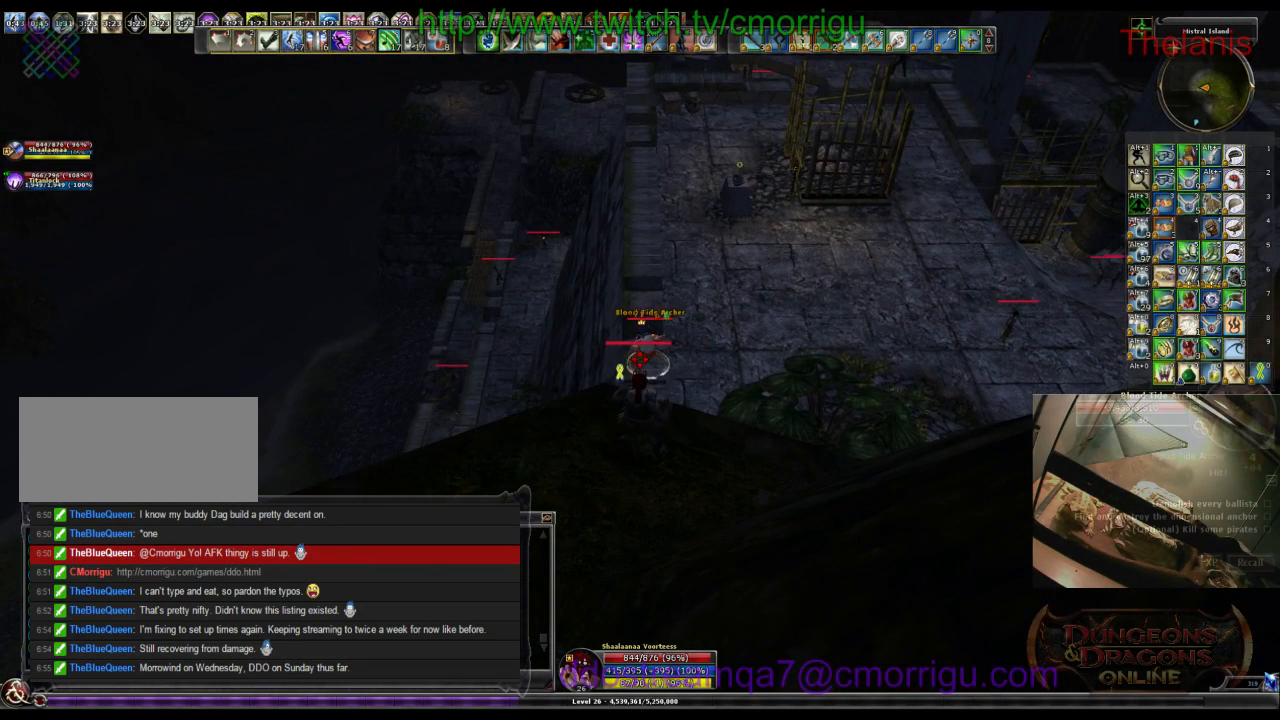
{"keys": [], "events": []}
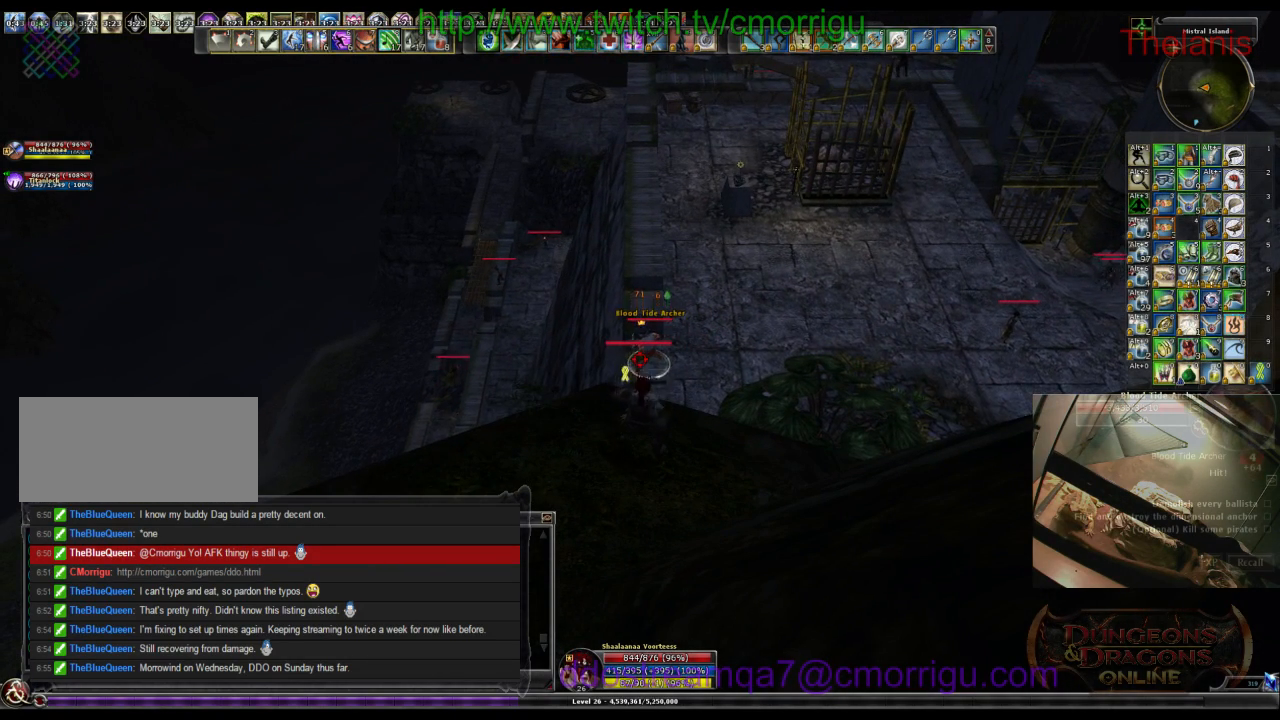
{"keys": [], "events": []}
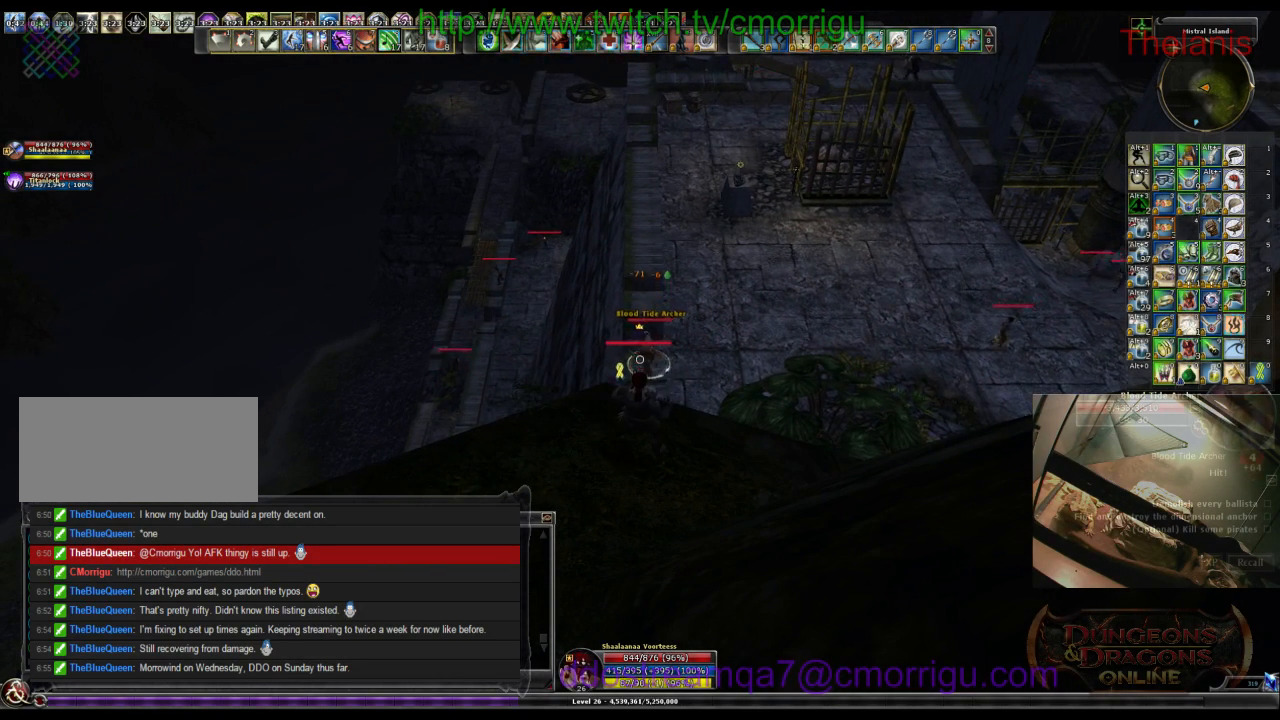
{"keys": [], "events": []}
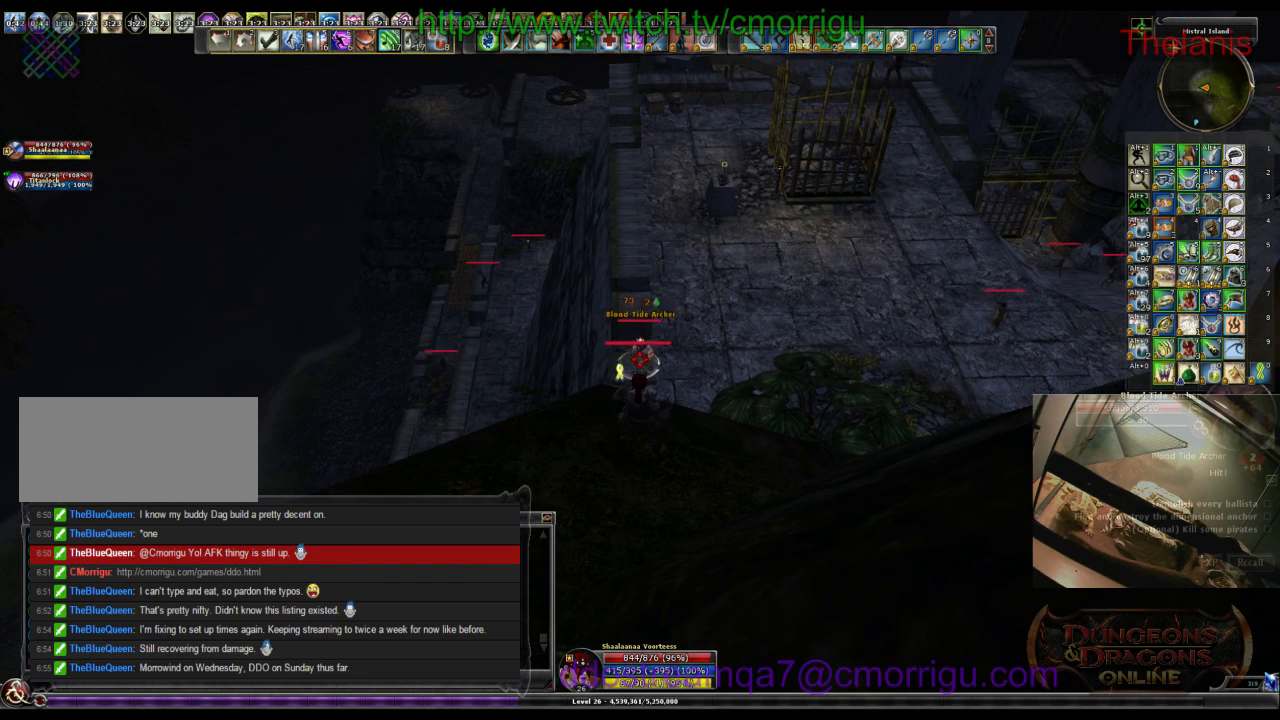
{"keys": [], "events": [[67, "w", "down"], [167, "w", "up"]]}